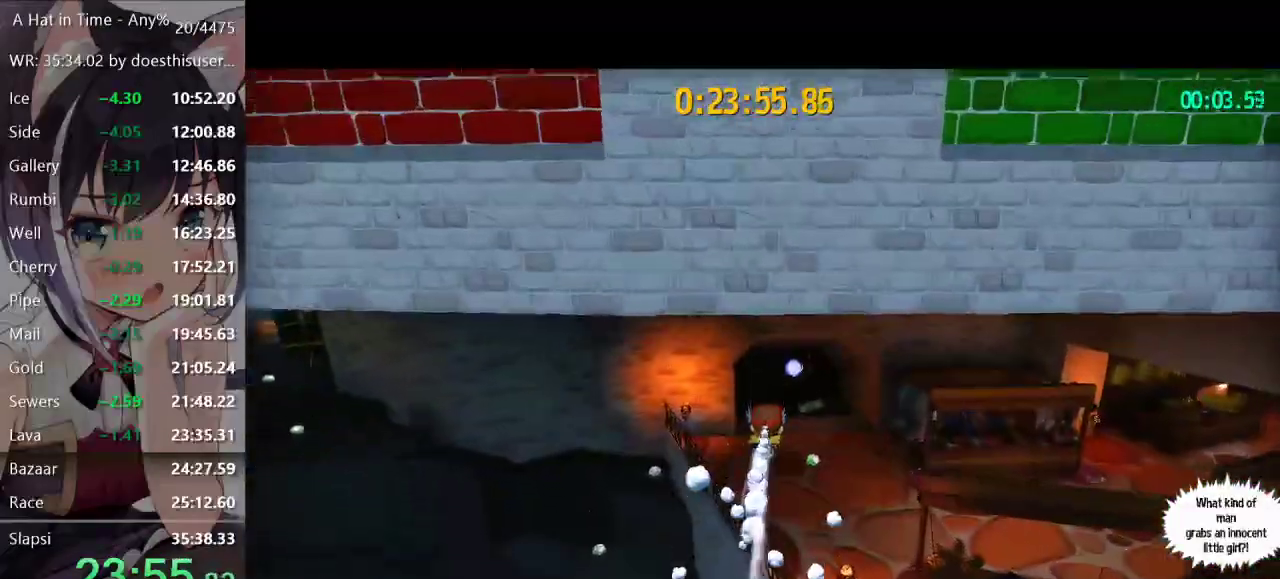
Gameplay with a controller (Xbox layout); each line is a JSON object with the inputs held at the frame after it. "events" lists button and stick changes between this image and that frame as [ms after this image, input, new state], when the widget could be followed in between.
{"buttons": ["L2"], "left_stick": "up", "right_stick": "center", "events": []}
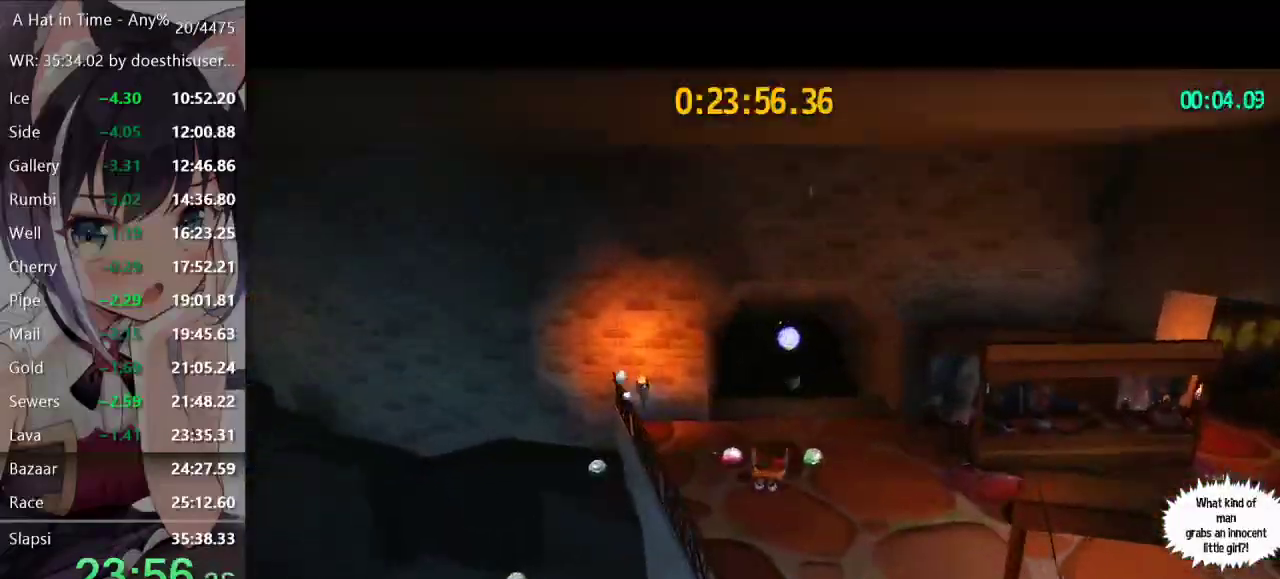
{"buttons": ["L2"], "left_stick": "up", "right_stick": "center", "events": [[250, "R2", "down"], [384, "R2", "up"]]}
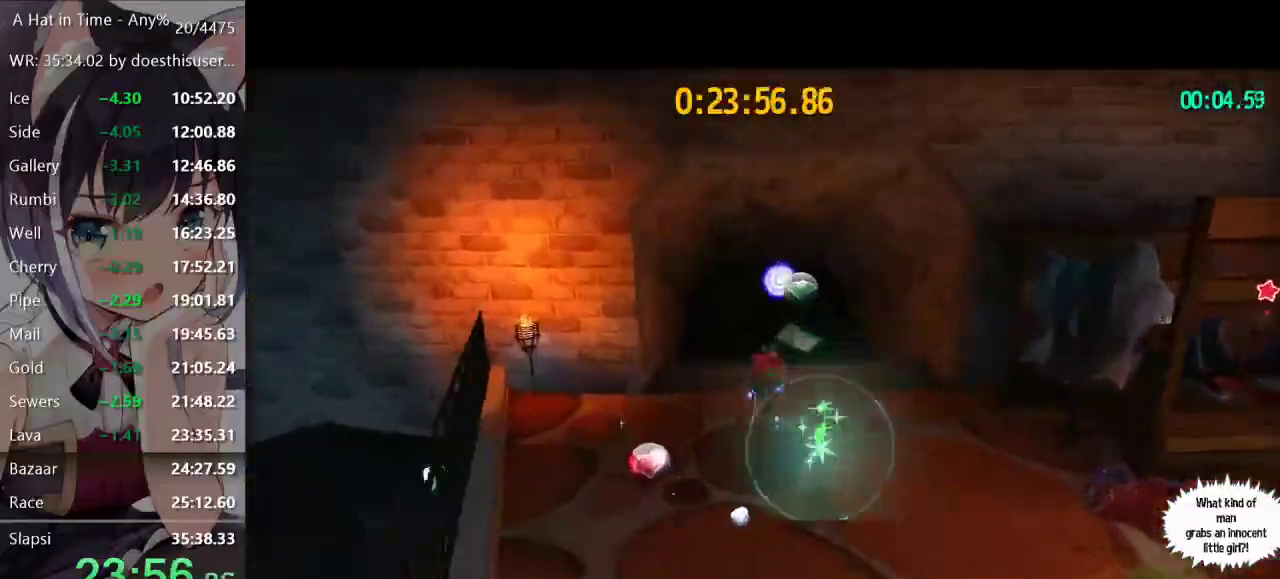
{"buttons": ["L2"], "left_stick": "up", "right_stick": "center", "events": [[233, "A", "down"], [300, "A", "up"], [317, "R2", "down"], [417, "R2", "up"]]}
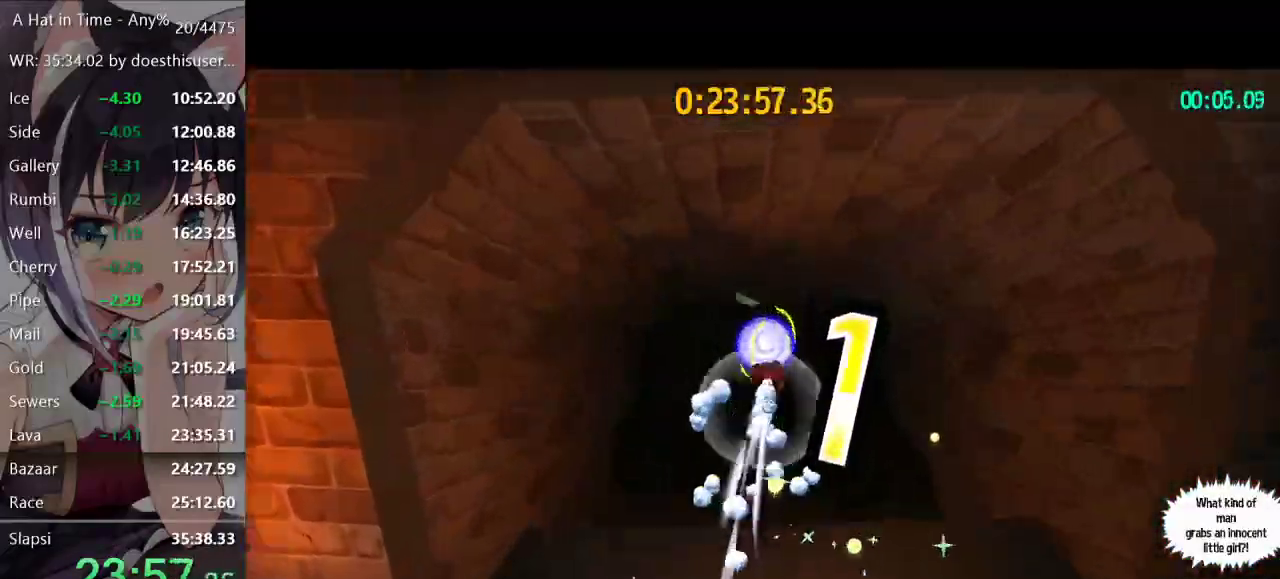
{"buttons": [], "left_stick": "center", "right_stick": "center", "events": [[100, "L2", "up"], [300, "left_stick", "center"]]}